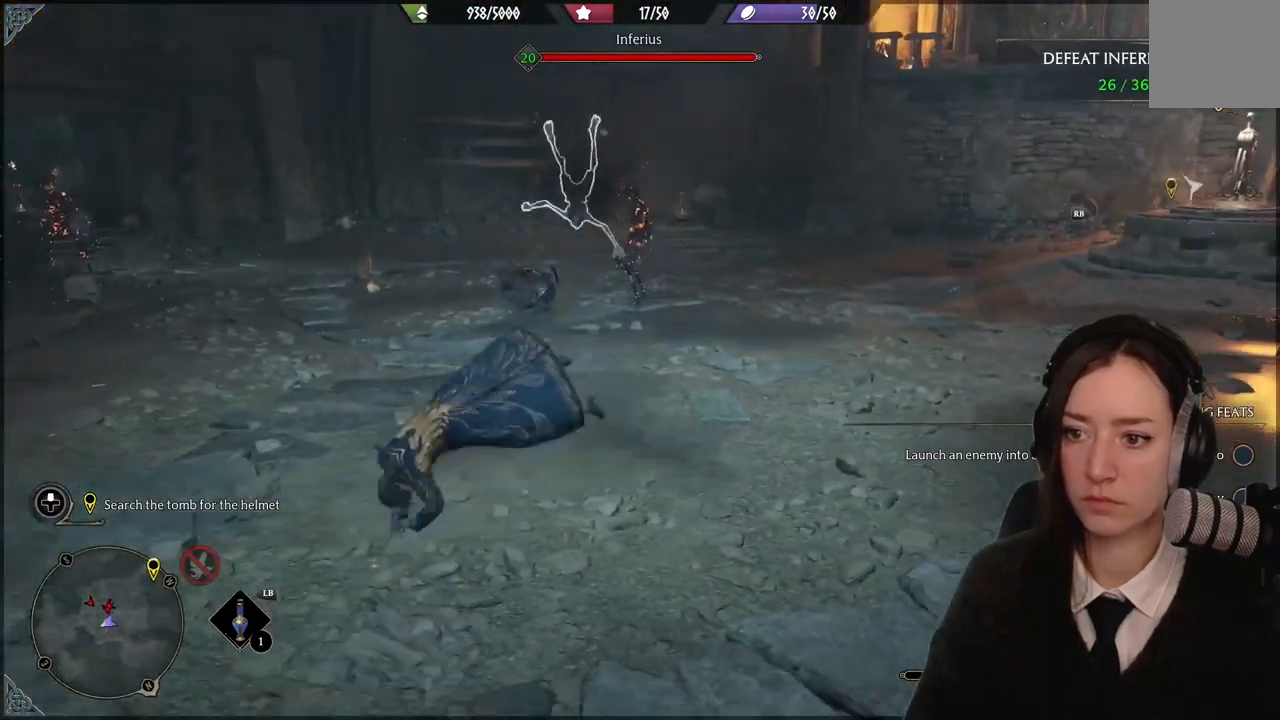
Gameplay with a controller (Xbox layout); each line is a JSON object with the inputs held at the frame after it. "events" lists button and stick changes between this image and that frame as [ms after this image, input, new state], when the widget could be followed in between. Not read: DPAD_DOWN L3 R3.
{"buttons": ["R2"], "left_stick": "up", "right_stick": "center", "events": [[133, "left_stick", "up-left"], [200, "right_stick", "down-right"], [367, "left_stick", "up"], [434, "right_stick", "center"], [467, "R2", "down"]]}
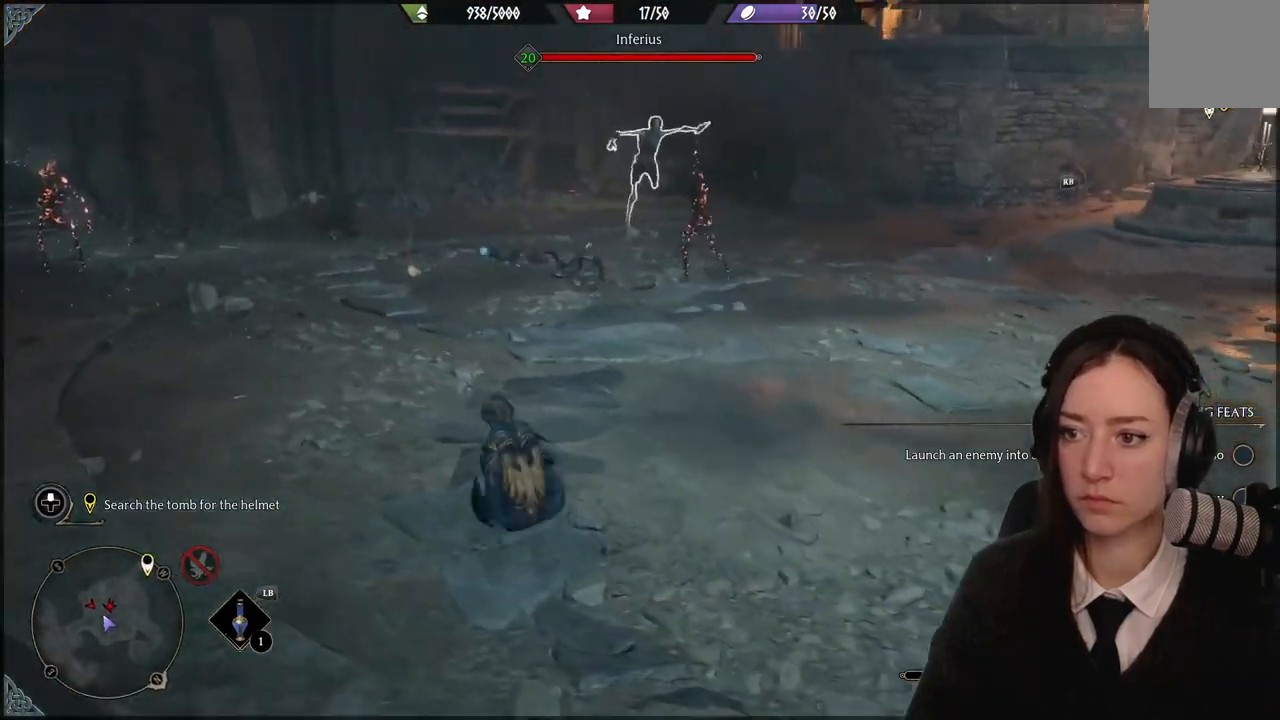
{"buttons": [], "left_stick": "up", "right_stick": "center", "events": [[100, "R2", "up"], [167, "R2", "down"], [301, "R2", "up"], [401, "R2", "down"], [501, "R2", "up"]]}
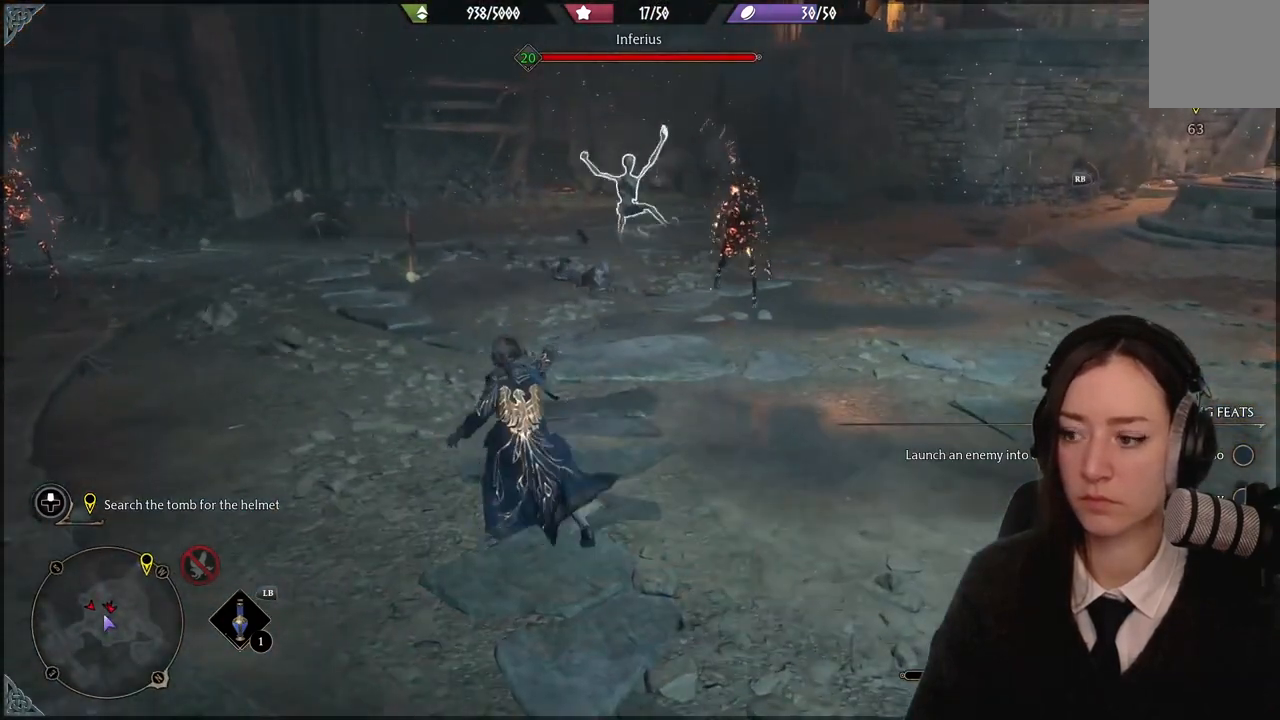
{"buttons": ["R2"], "left_stick": "up-right", "right_stick": "center", "events": [[100, "R2", "down"], [467, "left_stick", "up-right"]]}
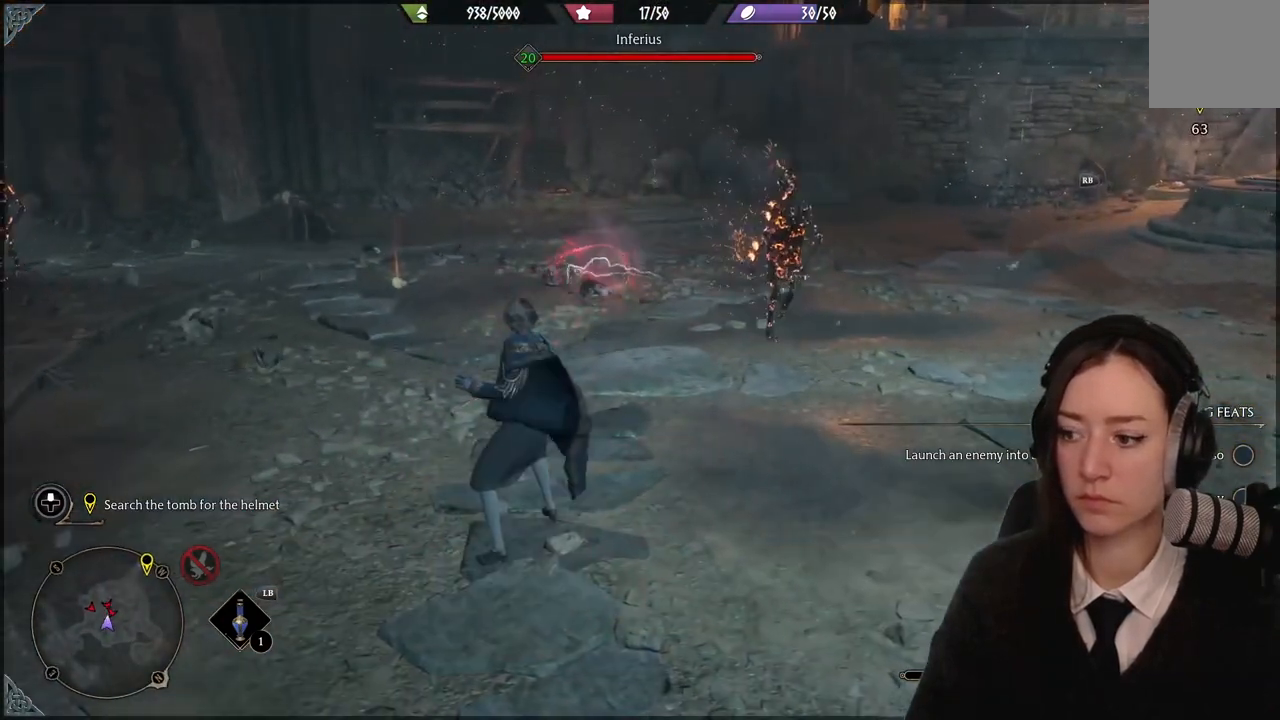
{"buttons": ["R2"], "left_stick": "right", "right_stick": "center", "events": [[100, "Y", "down"], [201, "Y", "up"], [367, "Y", "down"], [434, "Y", "up"], [467, "left_stick", "right"]]}
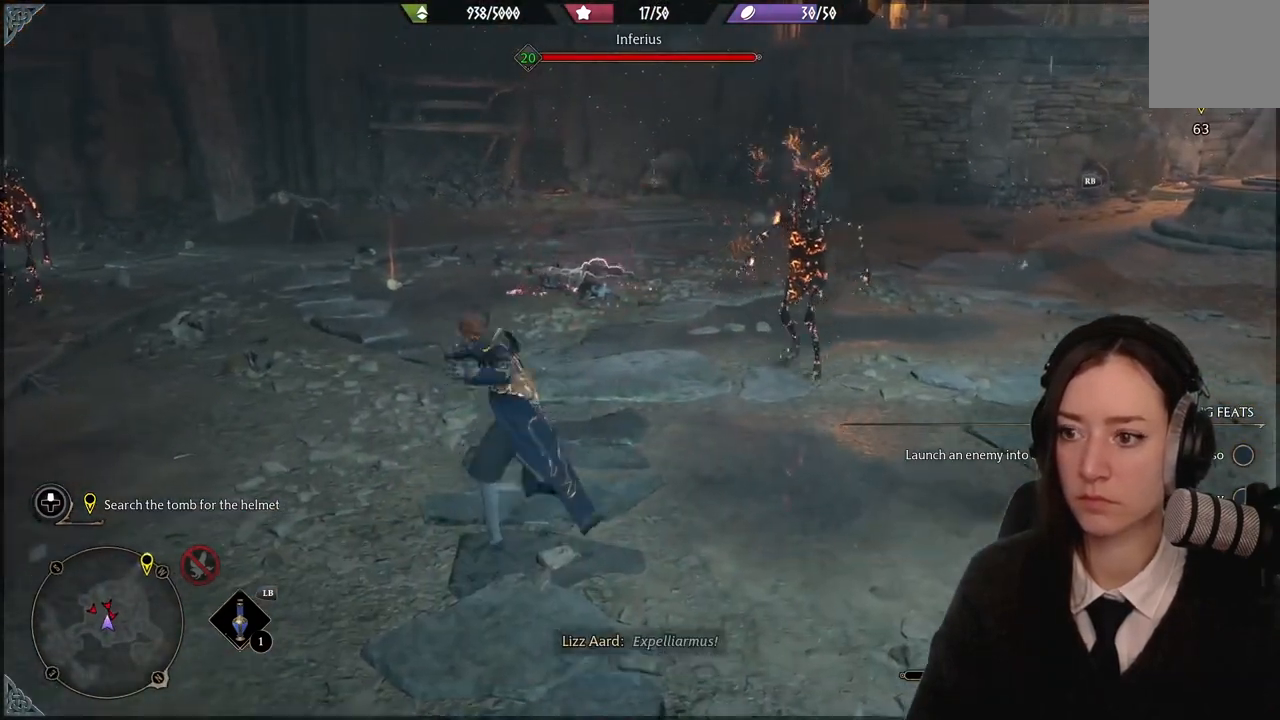
{"buttons": [], "left_stick": "right", "right_stick": "center", "events": [[167, "R2", "up"], [333, "B", "down"], [400, "B", "up"]]}
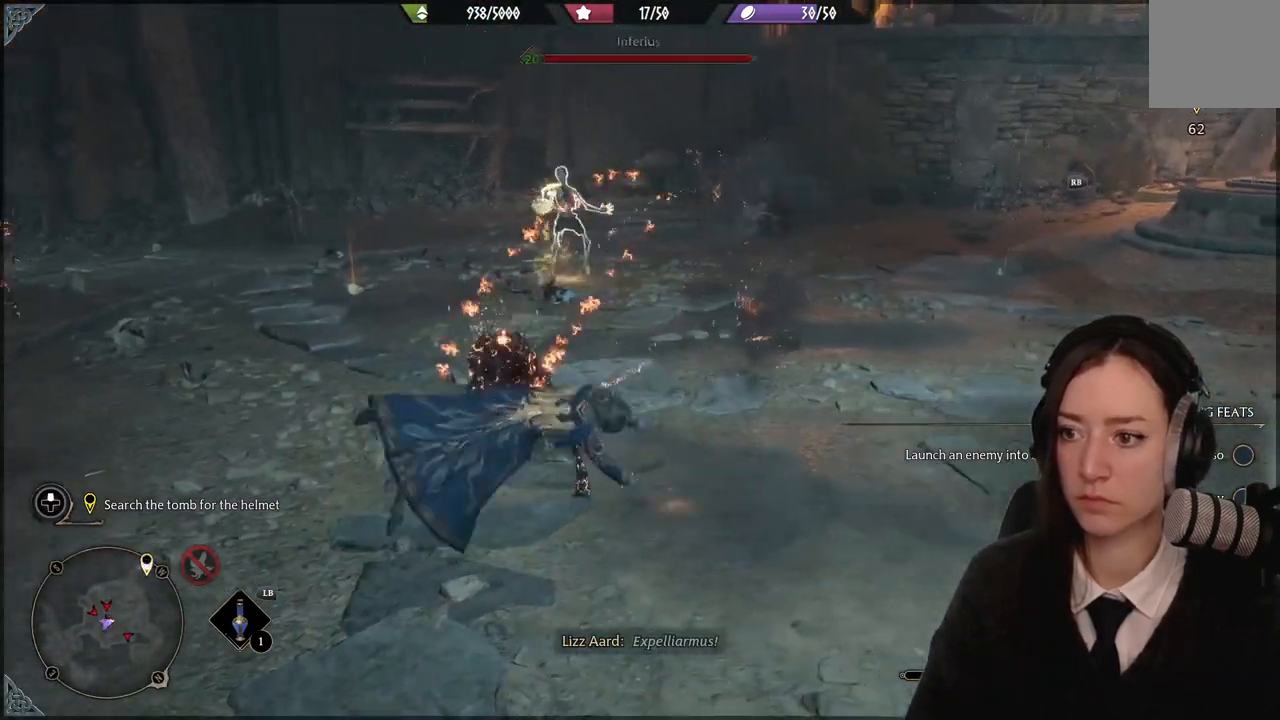
{"buttons": [], "left_stick": "down", "right_stick": "left", "events": [[67, "right_stick", "down-left"], [267, "left_stick", "down-right"], [301, "right_stick", "left"], [367, "left_stick", "down"]]}
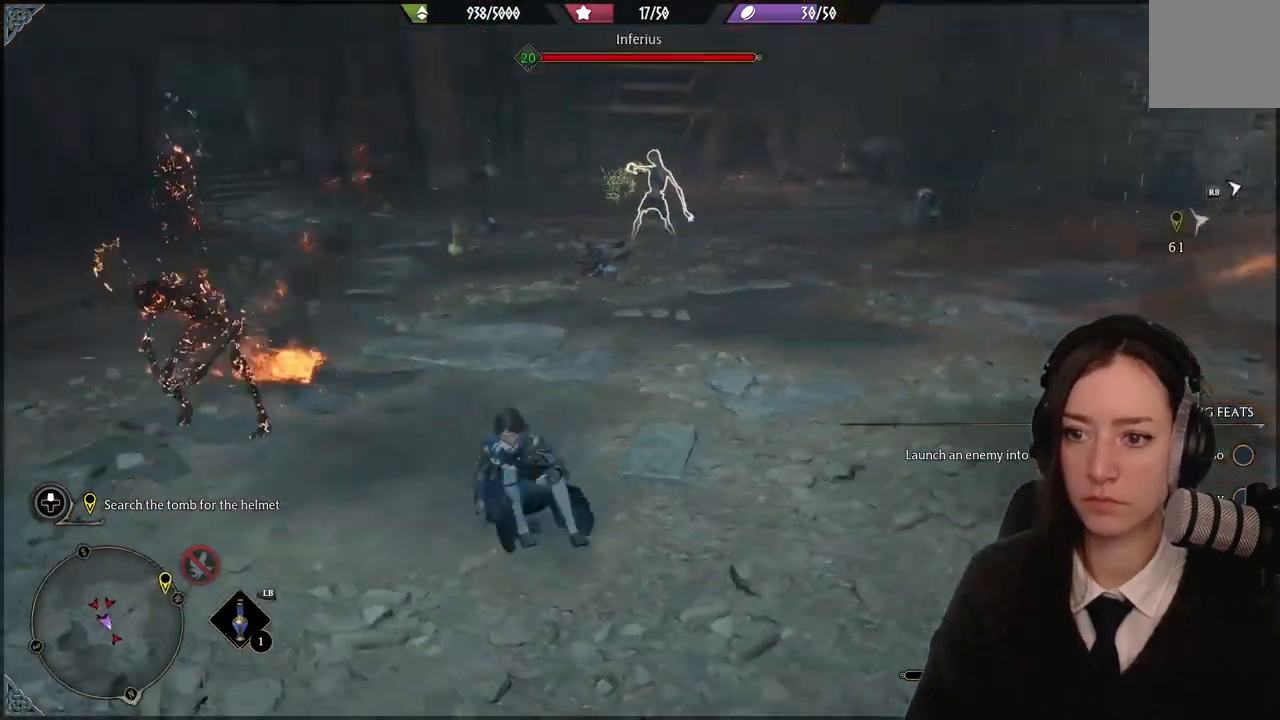
{"buttons": [], "left_stick": "up-left", "right_stick": "center", "events": [[133, "R2", "down"], [133, "right_stick", "center"], [267, "R2", "up"], [267, "left_stick", "center"], [334, "left_stick", "up-left"], [400, "R2", "down"], [500, "R2", "up"]]}
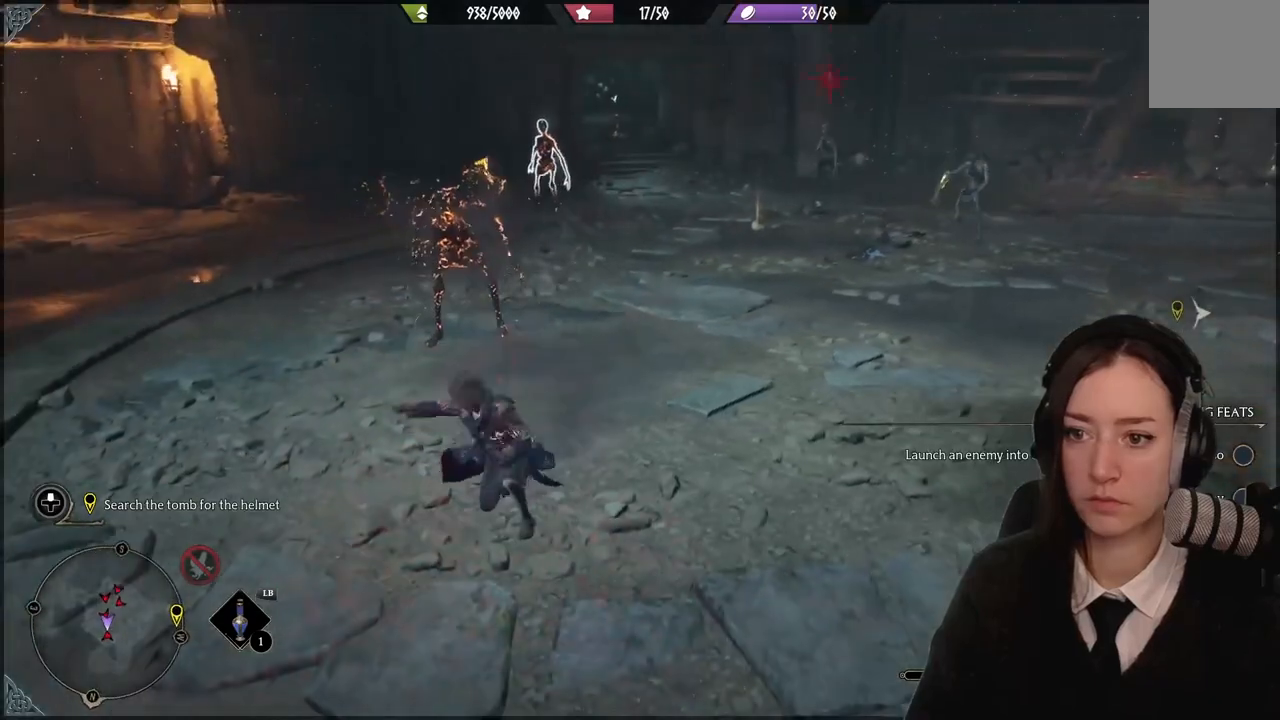
{"buttons": ["R2"], "left_stick": "up-left", "right_stick": "center", "events": [[67, "R2", "down"], [201, "R2", "up"], [301, "R2", "down"], [401, "R2", "up"], [467, "R2", "down"]]}
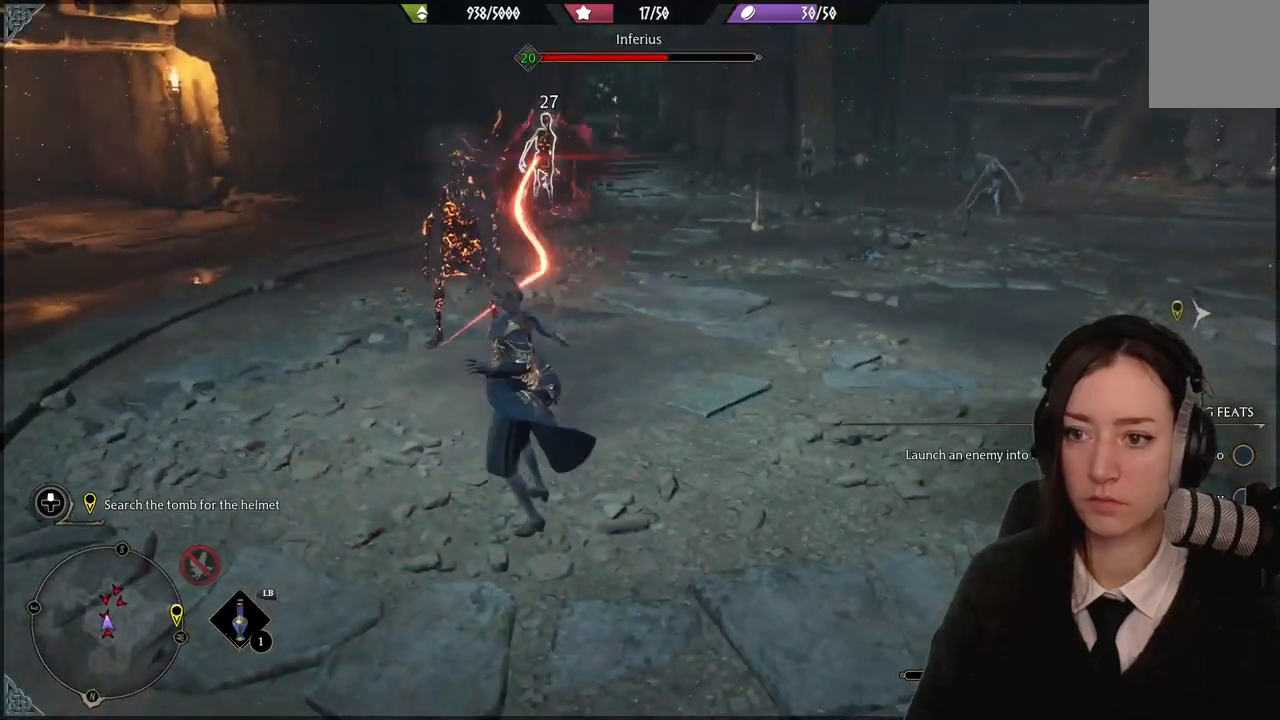
{"buttons": ["R2"], "left_stick": "up-left", "right_stick": "left", "events": [[133, "R2", "up"], [200, "R2", "down"], [233, "right_stick", "left"], [367, "R2", "up"], [500, "R2", "down"]]}
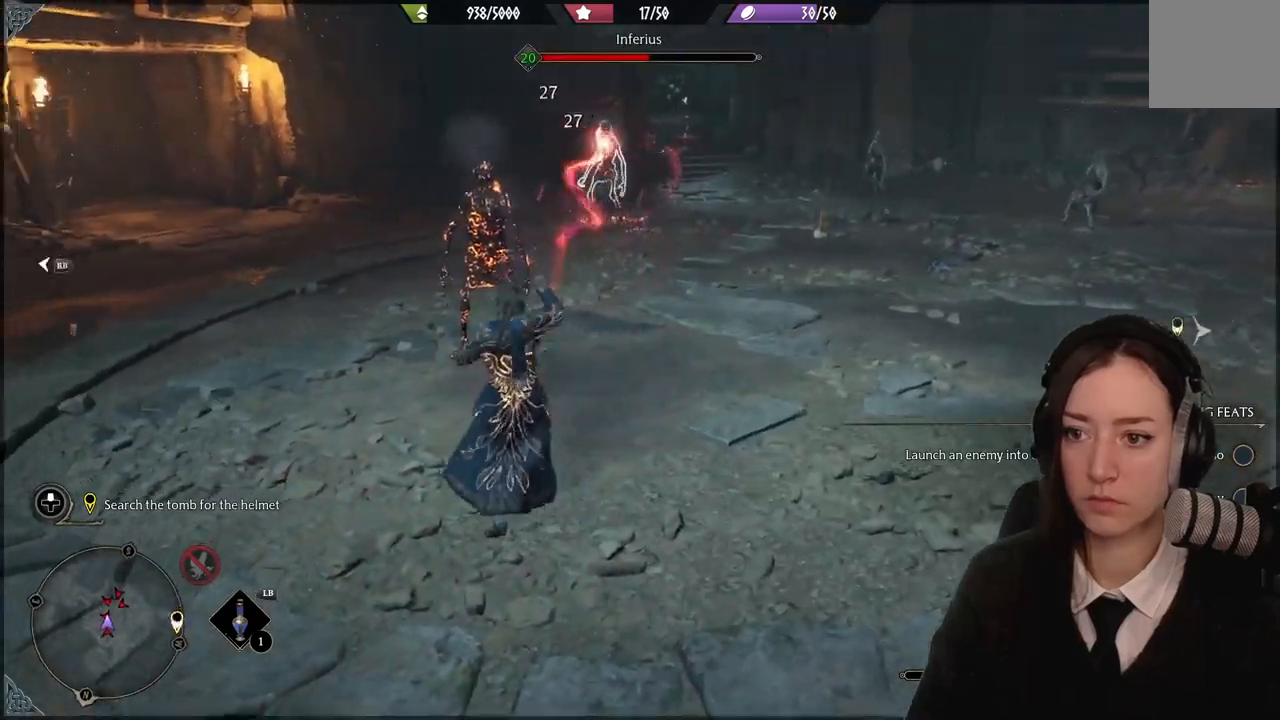
{"buttons": ["R2"], "left_stick": "left", "right_stick": "left", "events": [[100, "R2", "up"], [234, "R2", "down"], [234, "right_stick", "center"], [301, "R2", "up"], [434, "R2", "down"], [434, "right_stick", "left"], [501, "left_stick", "left"]]}